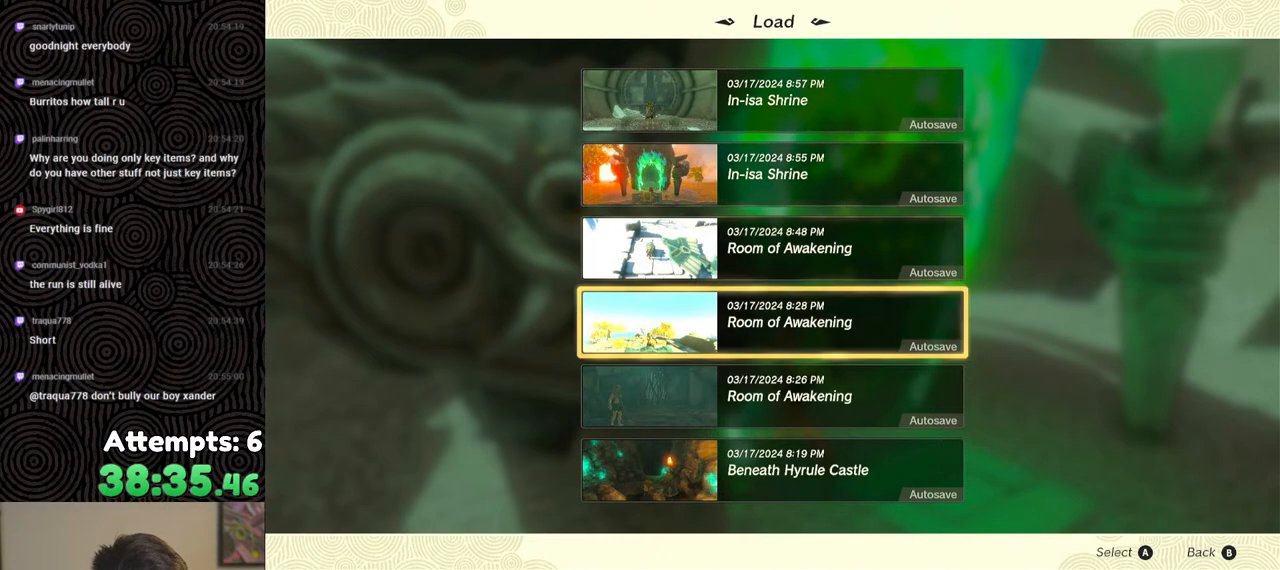
Gameplay with a controller (Nintendo layout); each line is a JSON object with the inputs held at the frame after it. "events" lists button and stick changes between this image and that frame as [ms after this image, input, new state], when the widget could be followed in between. Not read: L3 R3.
{"buttons": [], "left_stick": "center", "right_stick": "center", "events": [[17, "DPAD_DOWN", "down"], [117, "DPAD_DOWN", "up"], [233, "DPAD_DOWN", "down"], [267, "DPAD_DOWN", "up"]]}
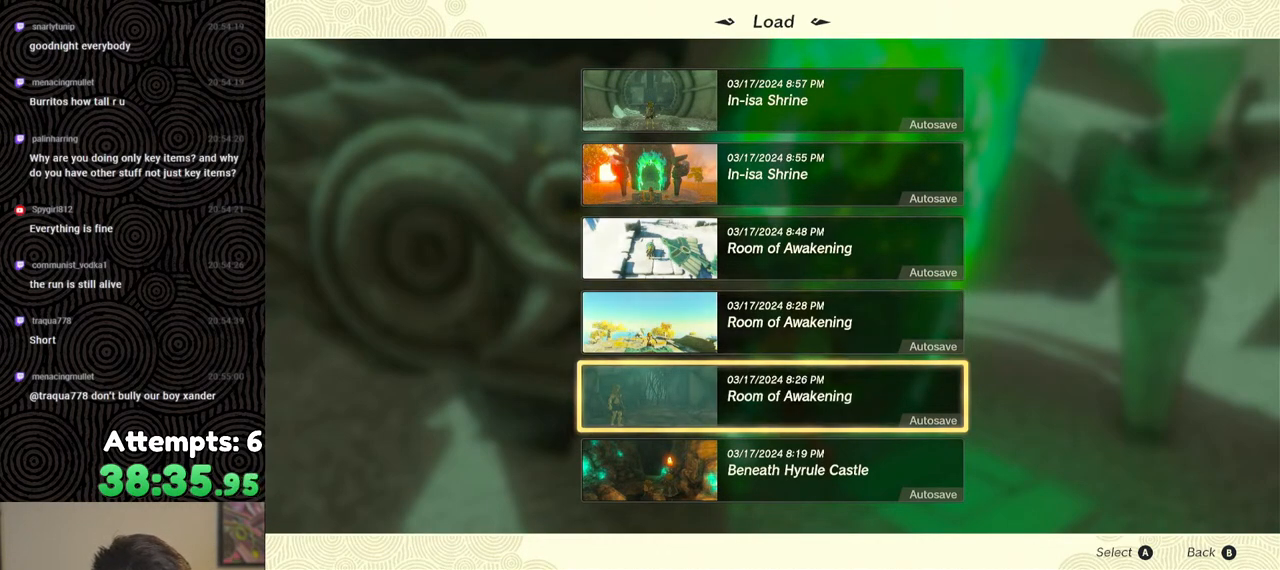
{"buttons": ["DPAD_UP"], "left_stick": "center", "right_stick": "center", "events": [[450, "DPAD_UP", "down"]]}
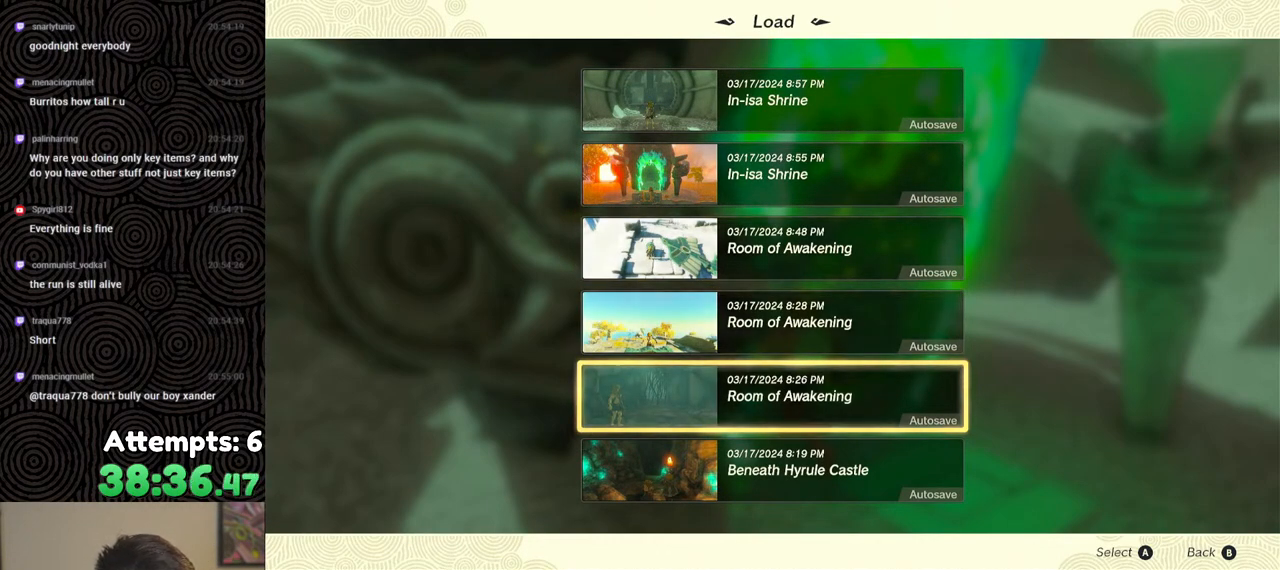
{"buttons": ["DPAD_UP"], "left_stick": "center", "right_stick": "center", "events": [[67, "DPAD_UP", "up"], [117, "DPAD_UP", "down"], [233, "DPAD_UP", "up"], [300, "DPAD_UP", "down"], [400, "DPAD_UP", "up"], [467, "DPAD_UP", "down"]]}
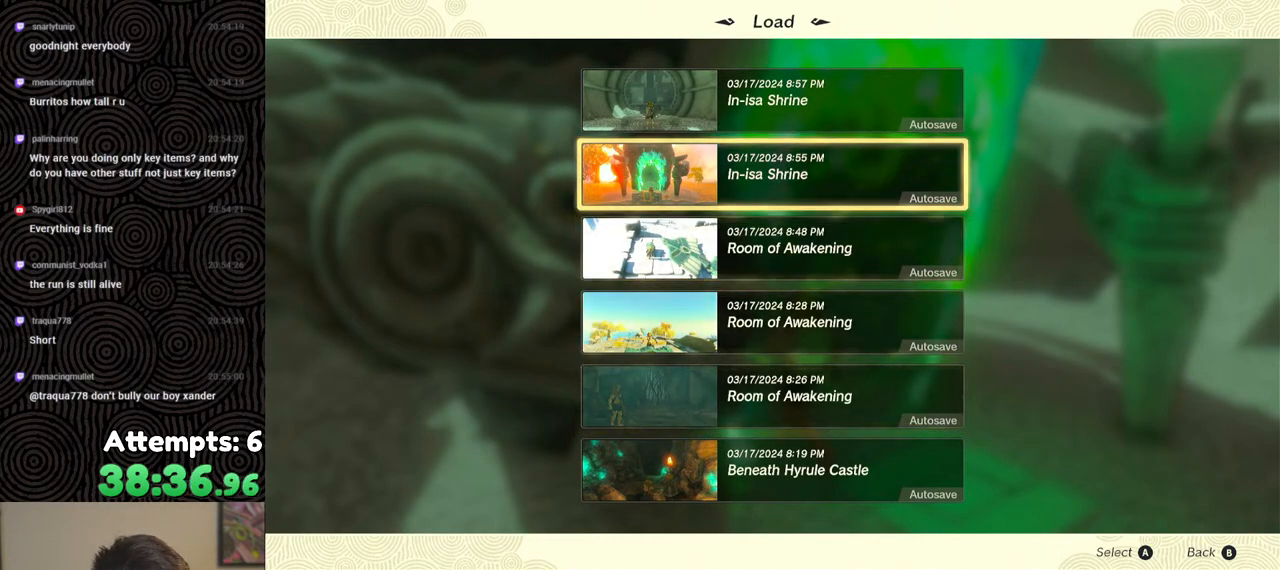
{"buttons": [], "left_stick": "center", "right_stick": "center", "events": [[83, "DPAD_UP", "up"]]}
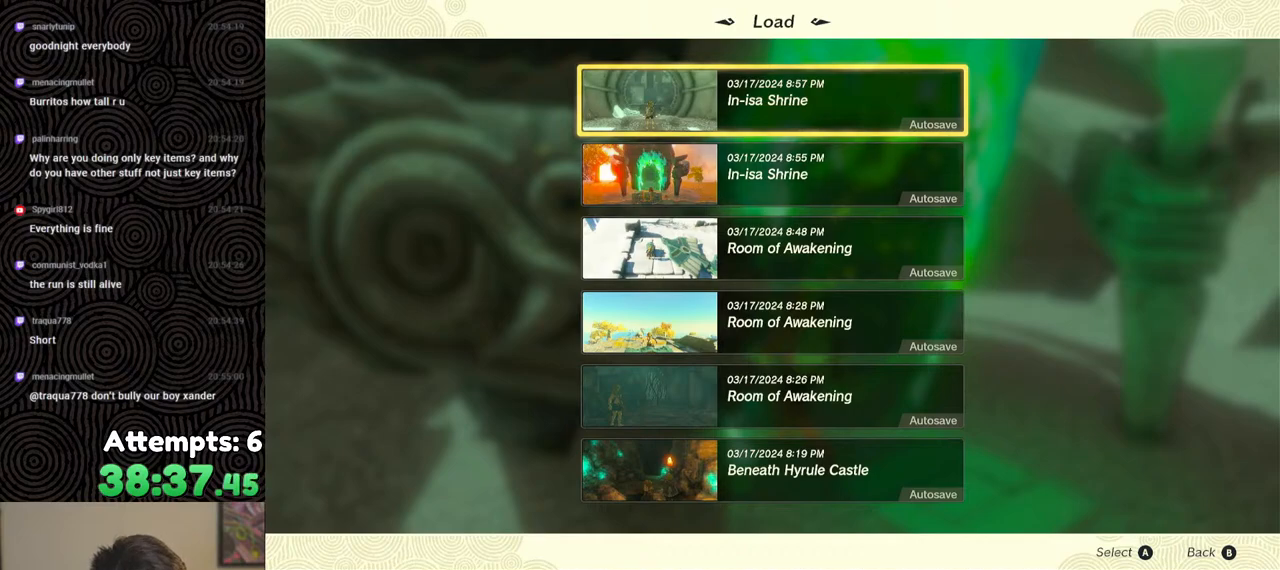
{"buttons": [], "left_stick": "center", "right_stick": "center", "events": []}
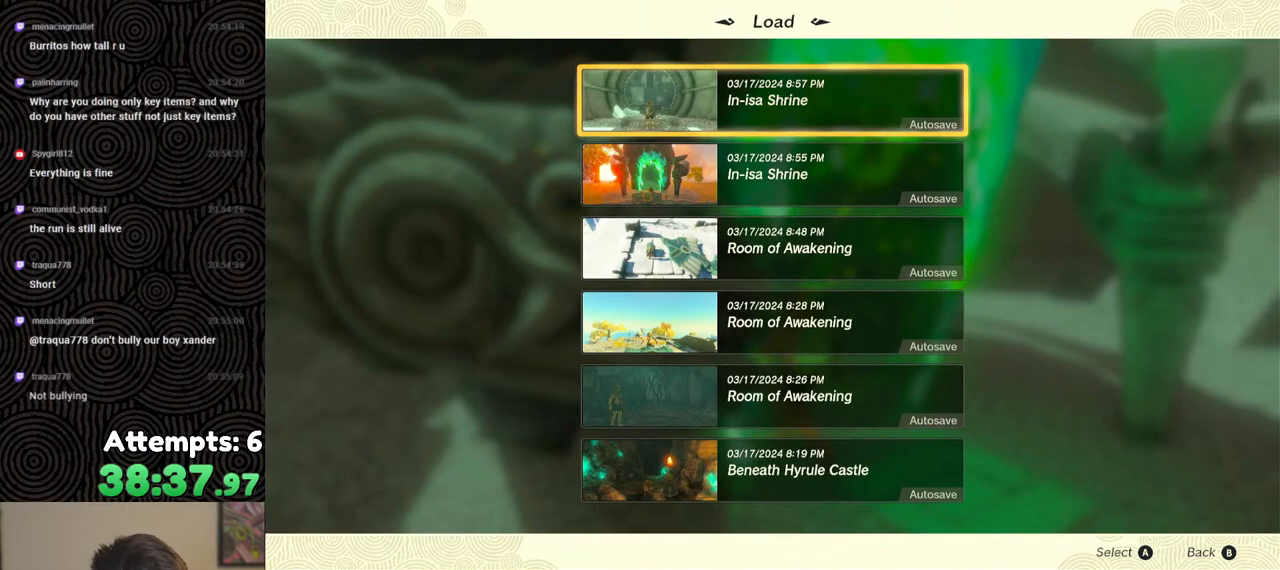
{"buttons": [], "left_stick": "center", "right_stick": "center", "events": [[400, "DPAD_DOWN", "down"], [500, "DPAD_DOWN", "up"]]}
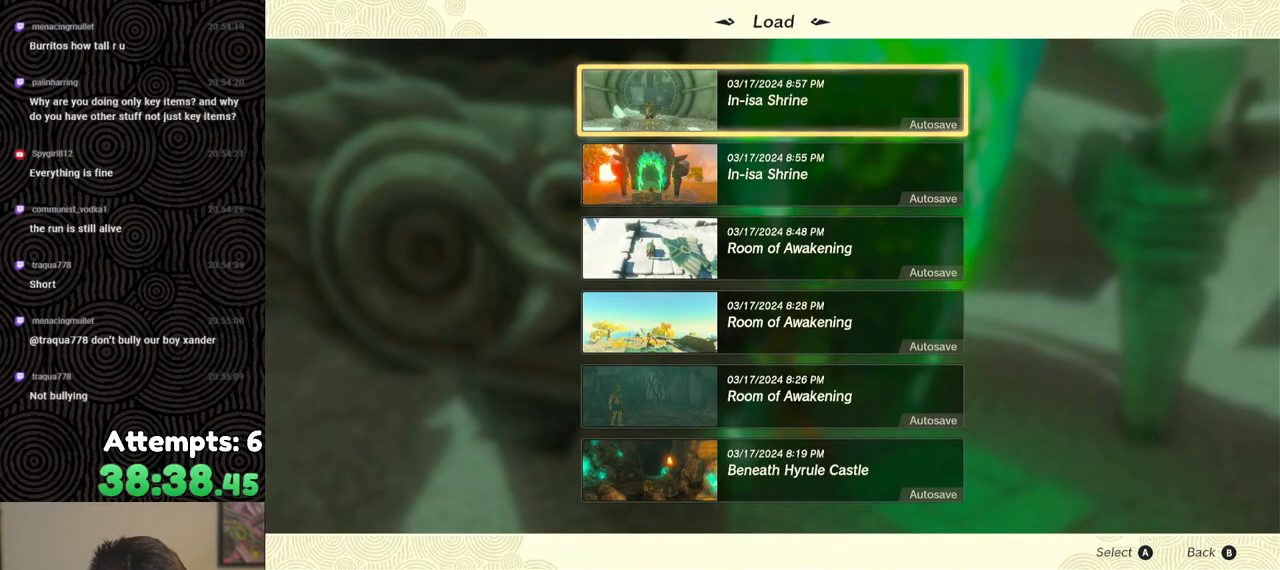
{"buttons": [], "left_stick": "center", "right_stick": "center", "events": []}
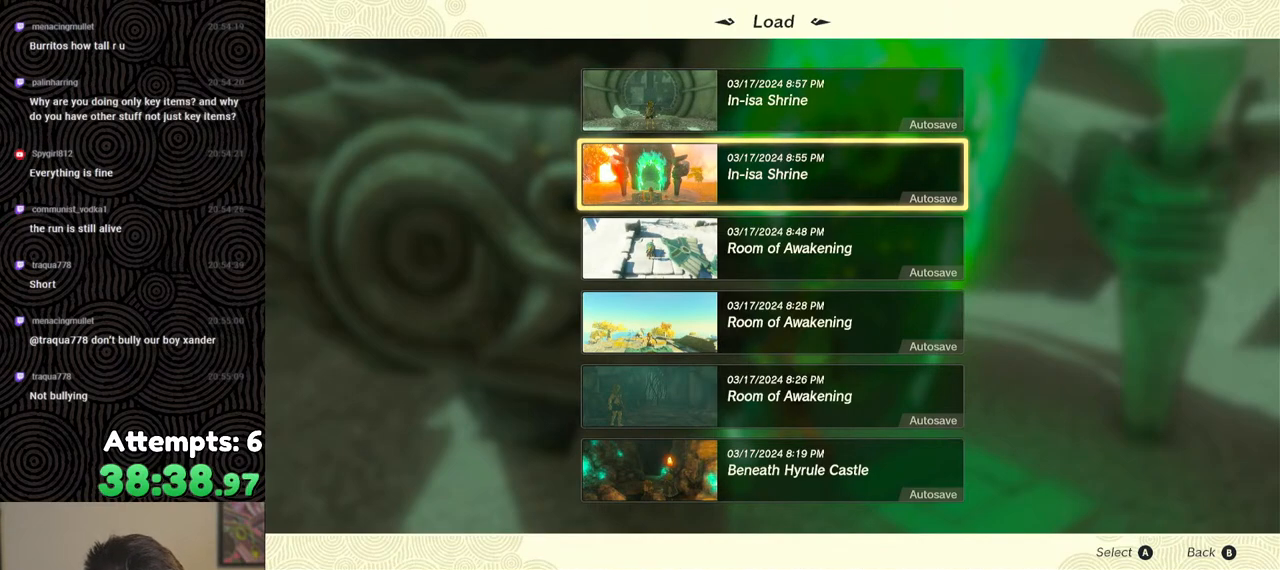
{"buttons": [], "left_stick": "center", "right_stick": "center", "events": [[150, "DPAD_UP", "down"], [267, "DPAD_UP", "up"]]}